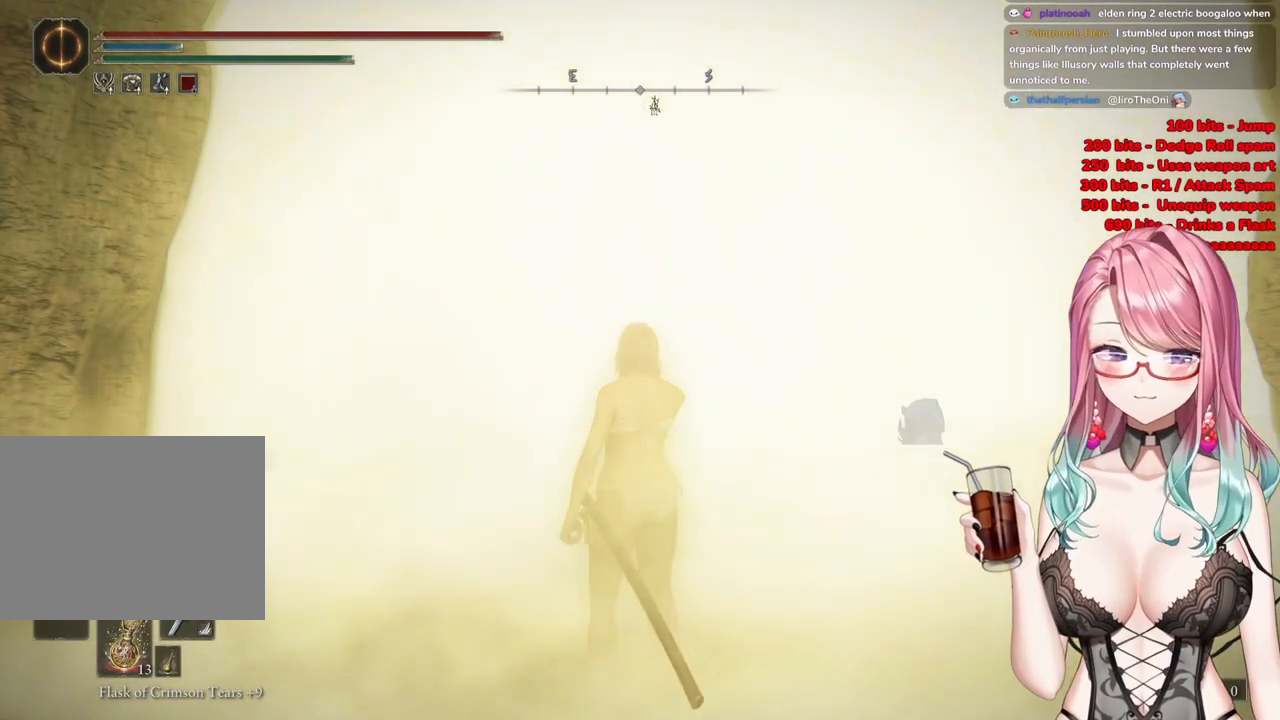
Gameplay with a controller (PlayStation layout); each line is a JSON object with the inputs held at the frame after it. "events" lists button and stick changes between this image and that frame as [ms after this image, input, new state], when the widget could be followed in between.
{"buttons": [], "left_stick": "center", "right_stick": "center", "events": []}
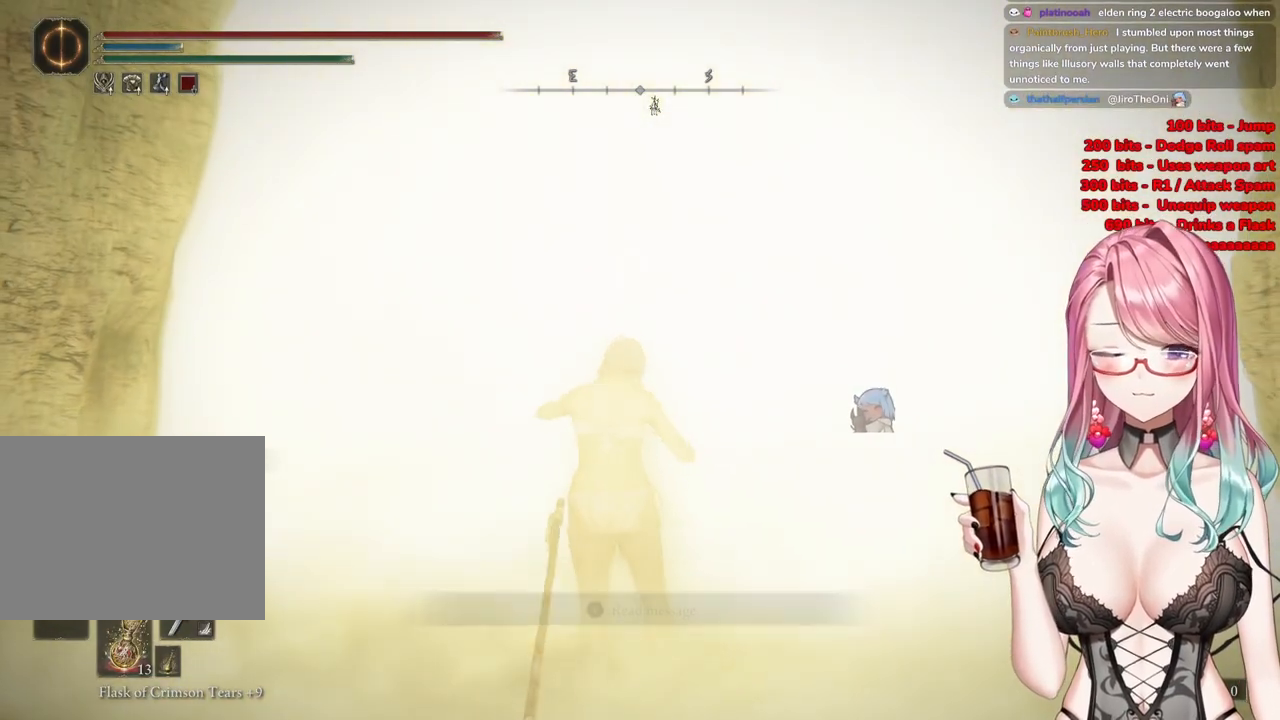
{"buttons": [], "left_stick": "center", "right_stick": "center", "events": []}
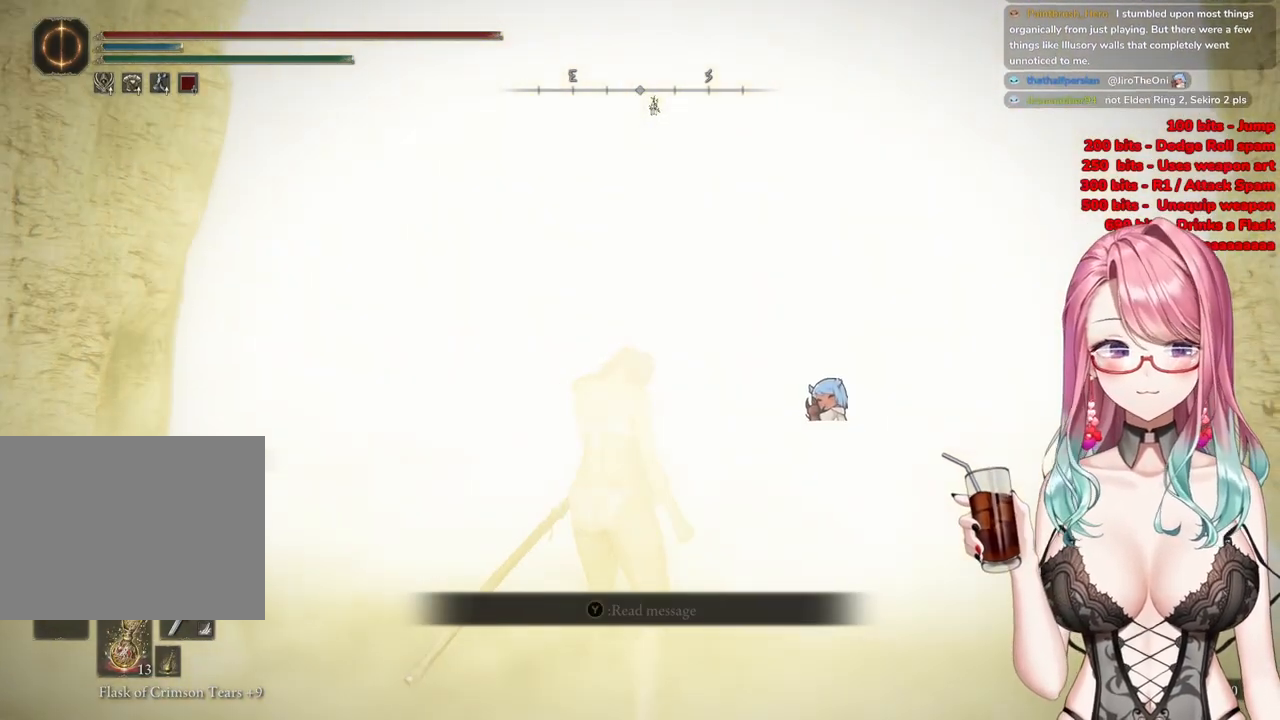
{"buttons": [], "left_stick": "center", "right_stick": "center", "events": []}
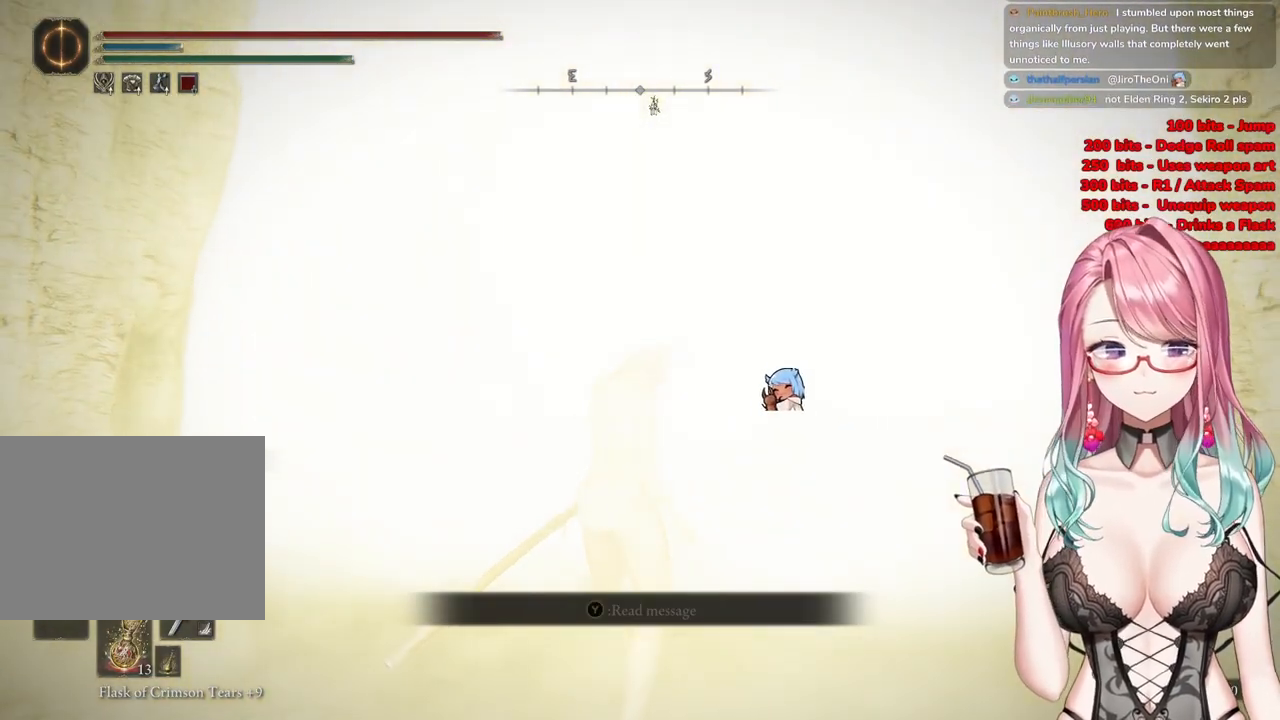
{"buttons": [], "left_stick": "center", "right_stick": "center", "events": []}
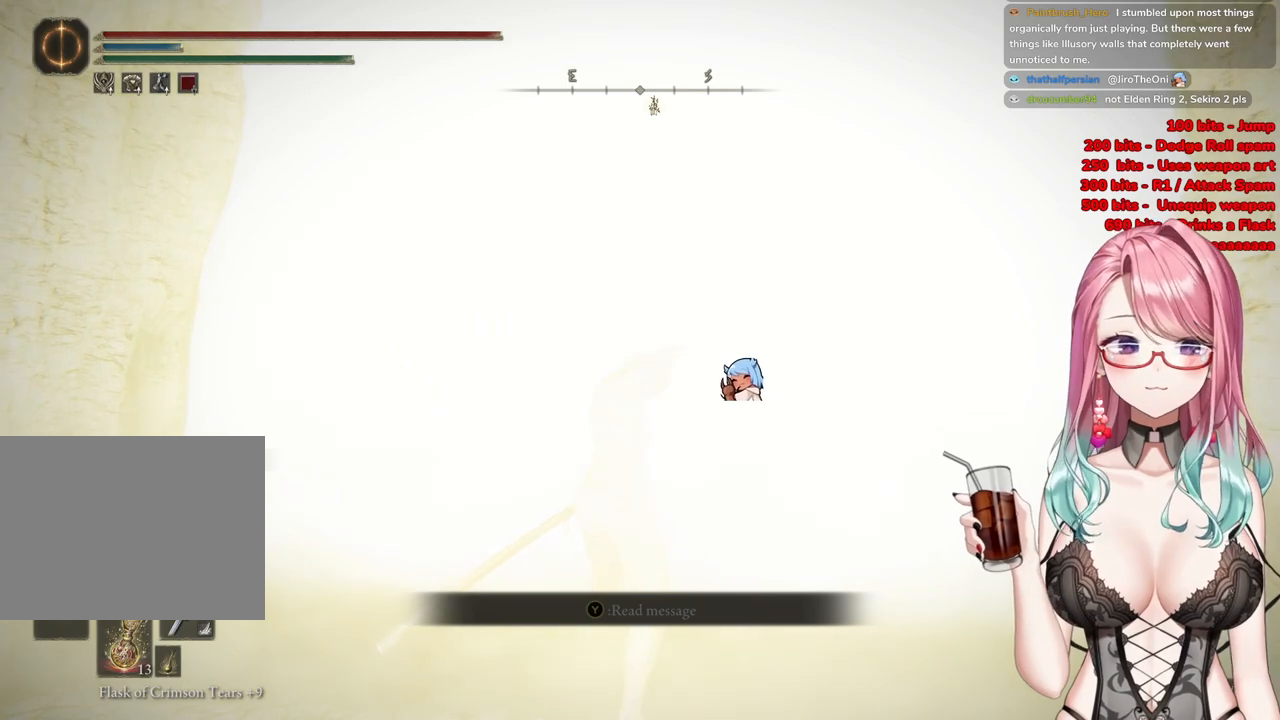
{"buttons": [], "left_stick": "up", "right_stick": "center", "events": [[100, "left_stick", "up-right"], [333, "left_stick", "up"]]}
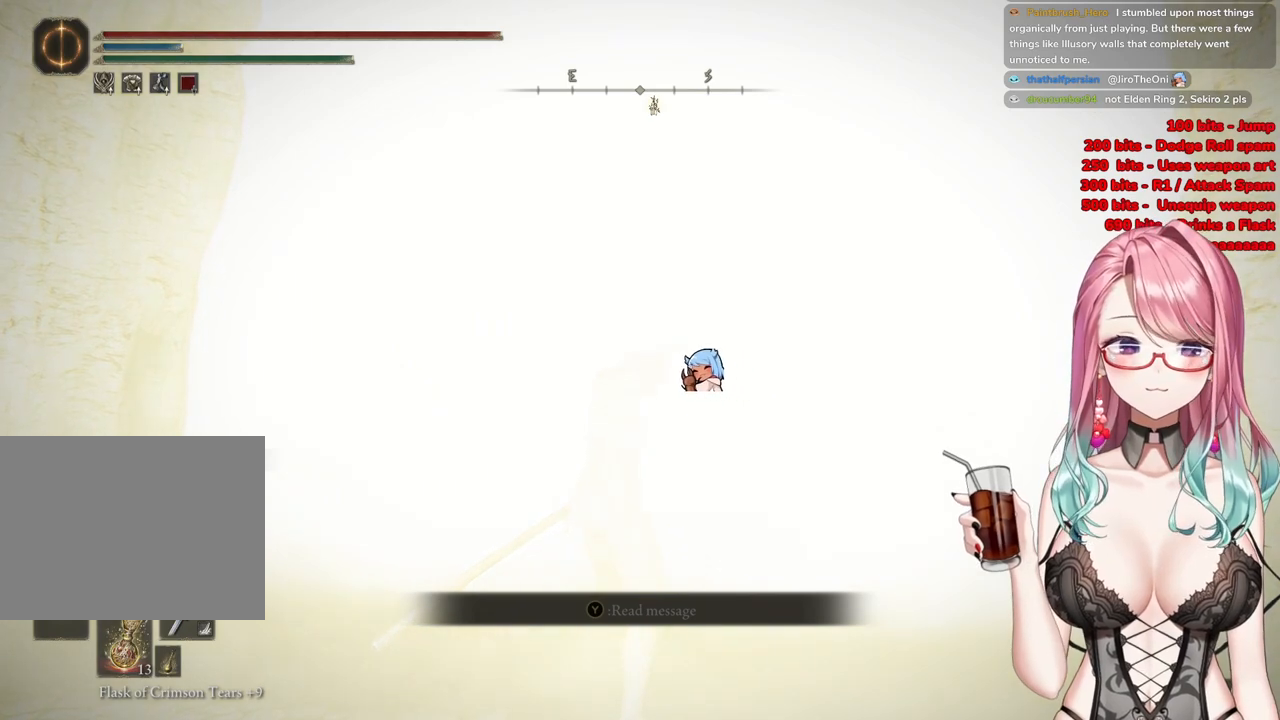
{"buttons": [], "left_stick": "up", "right_stick": "center", "events": []}
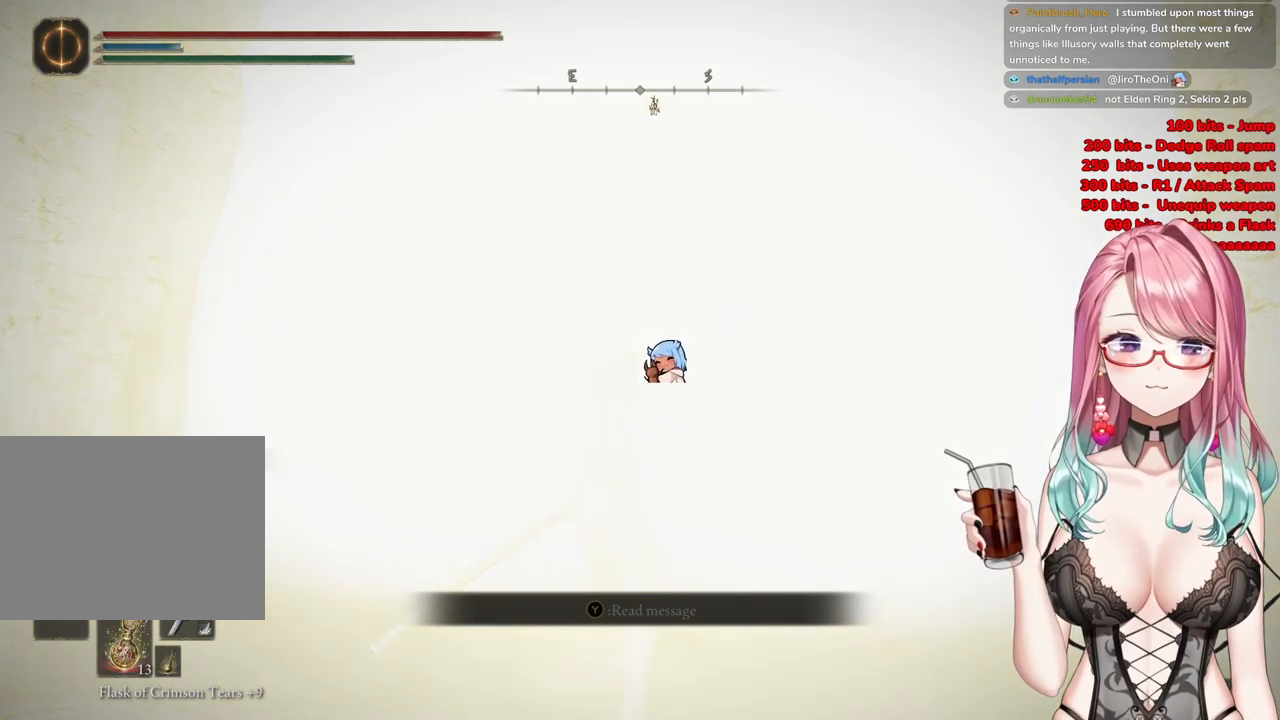
{"buttons": [], "left_stick": "up", "right_stick": "center", "events": []}
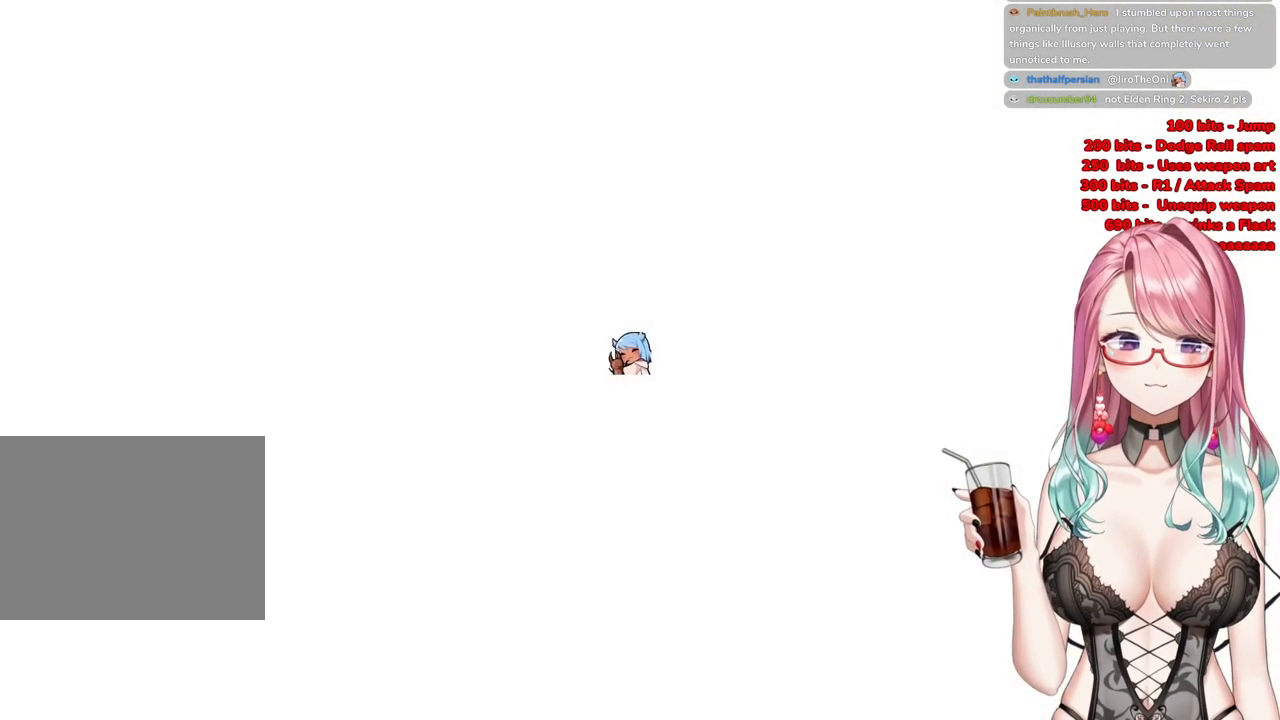
{"buttons": ["R3"], "left_stick": "up", "right_stick": "center", "events": [[434, "R3", "down"]]}
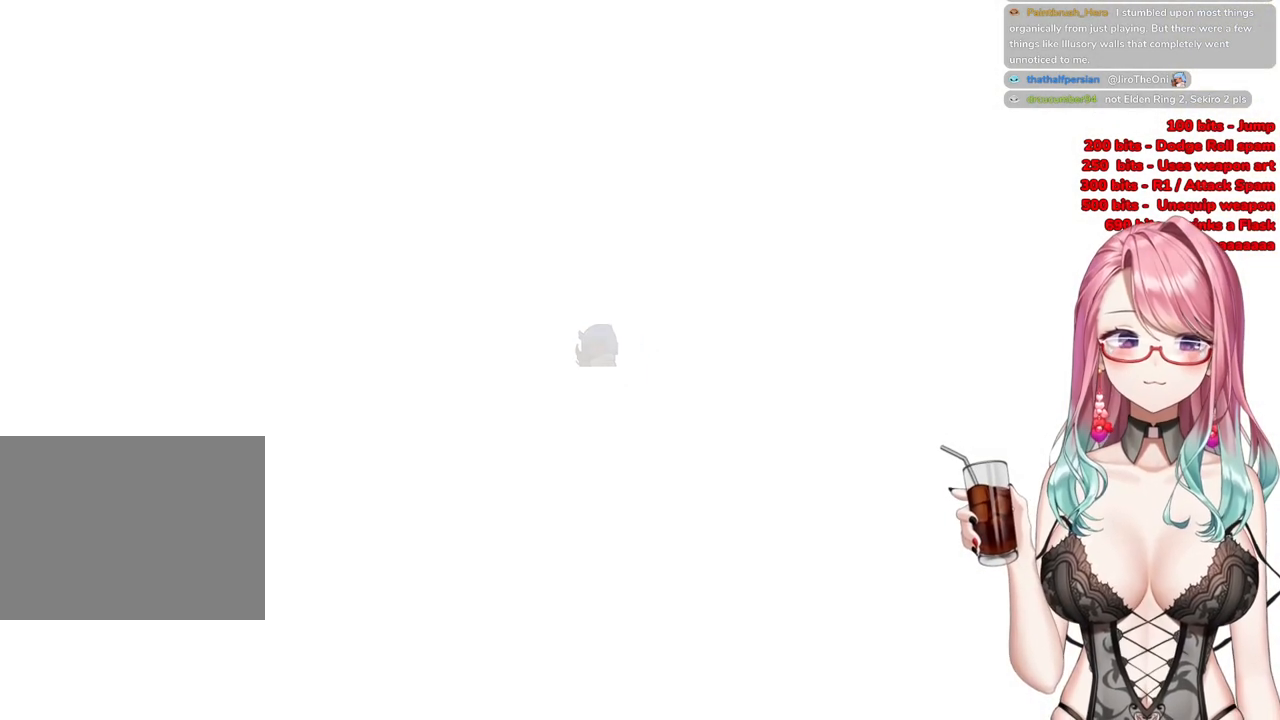
{"buttons": [], "left_stick": "up", "right_stick": "center", "events": [[100, "R3", "up"]]}
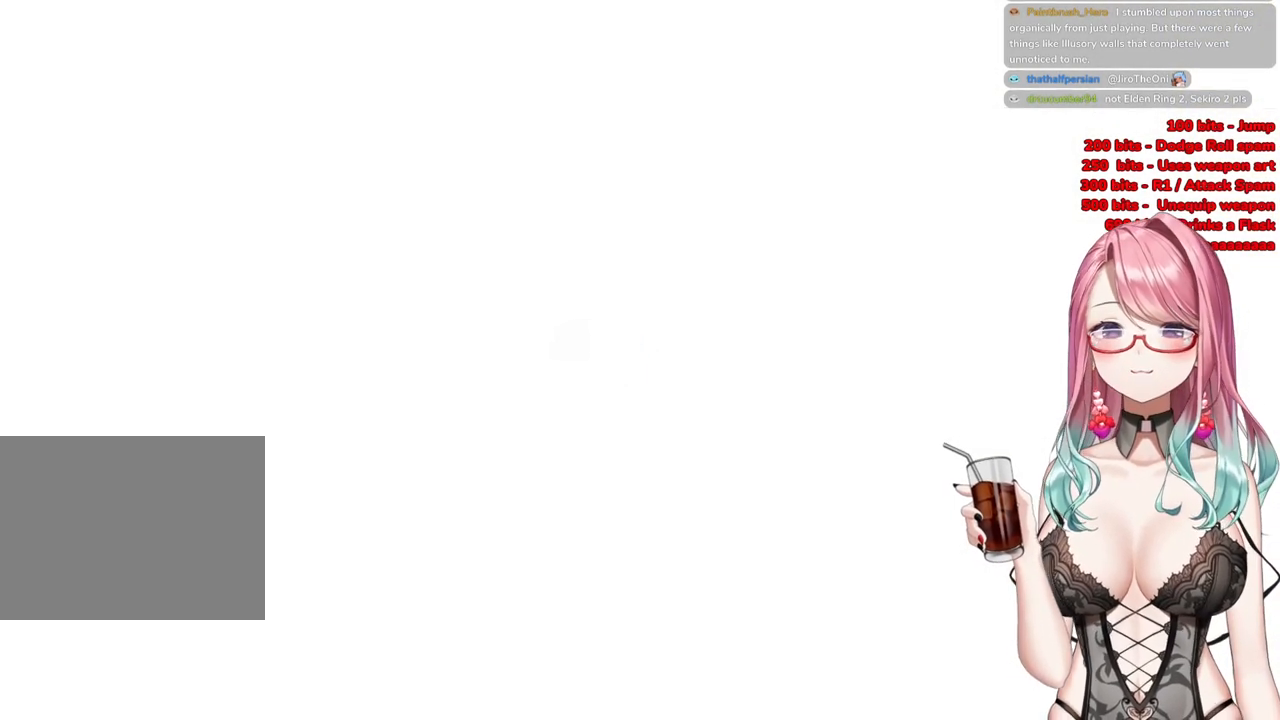
{"buttons": [], "left_stick": "up", "right_stick": "center", "events": [[167, "R3", "down"], [317, "R3", "up"]]}
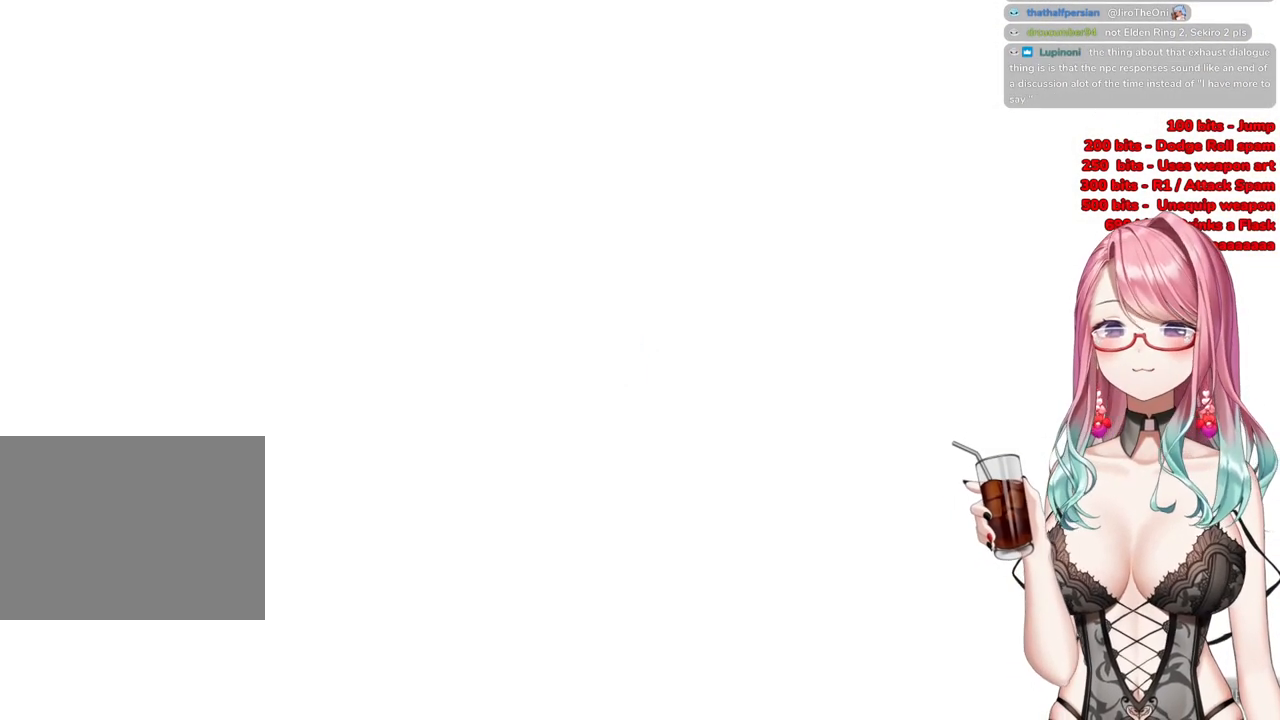
{"buttons": [], "left_stick": "up", "right_stick": "center", "events": []}
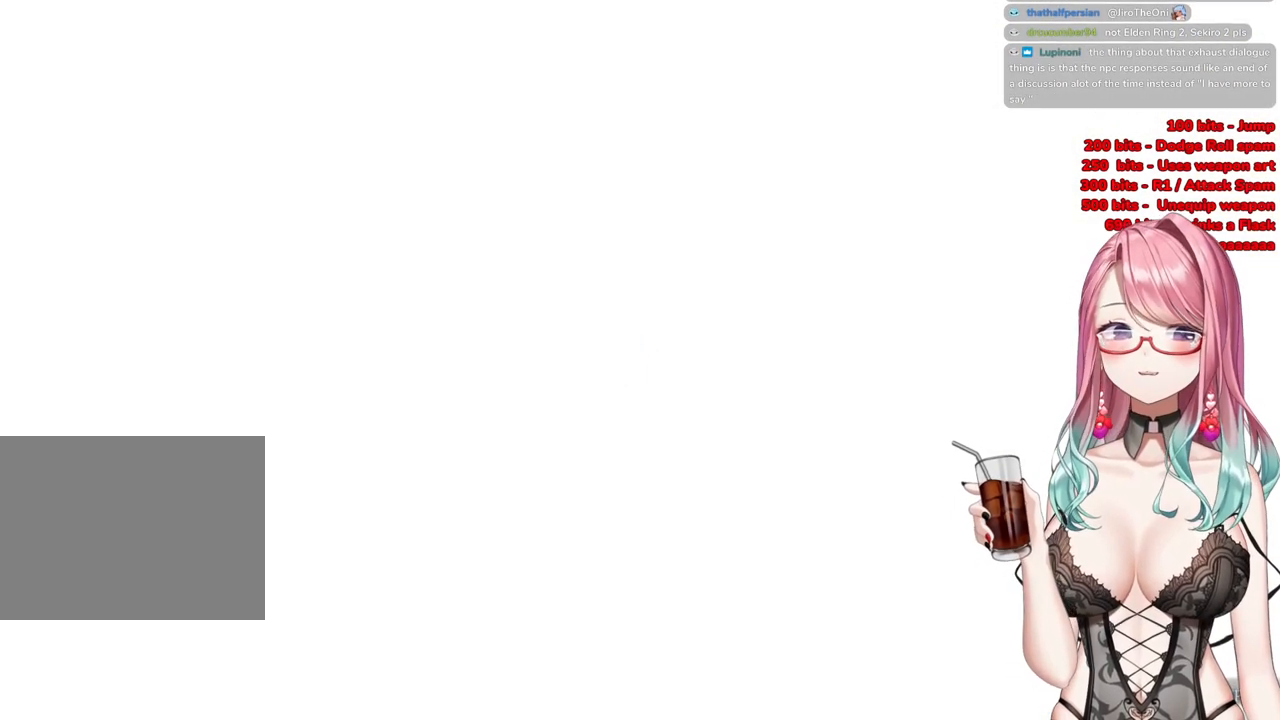
{"buttons": [], "left_stick": "up", "right_stick": "center", "events": []}
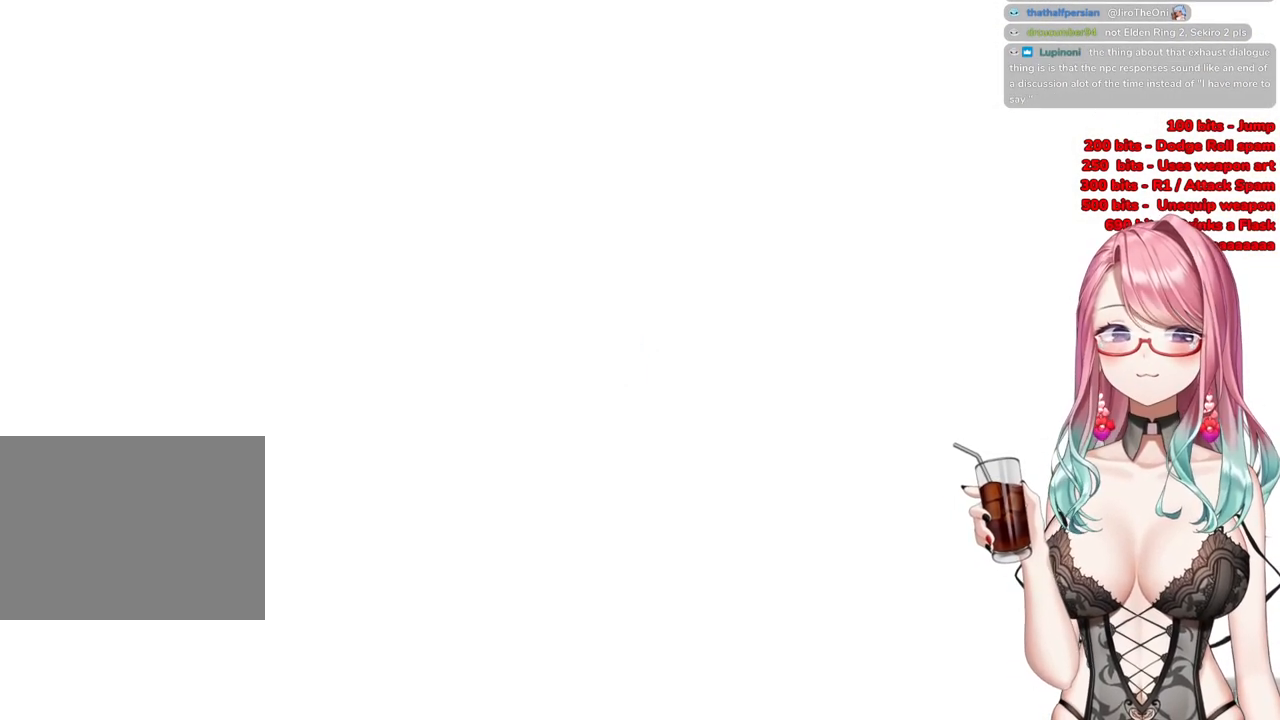
{"buttons": [], "left_stick": "up", "right_stick": "center", "events": [[150, "START", "down"], [267, "START", "up"]]}
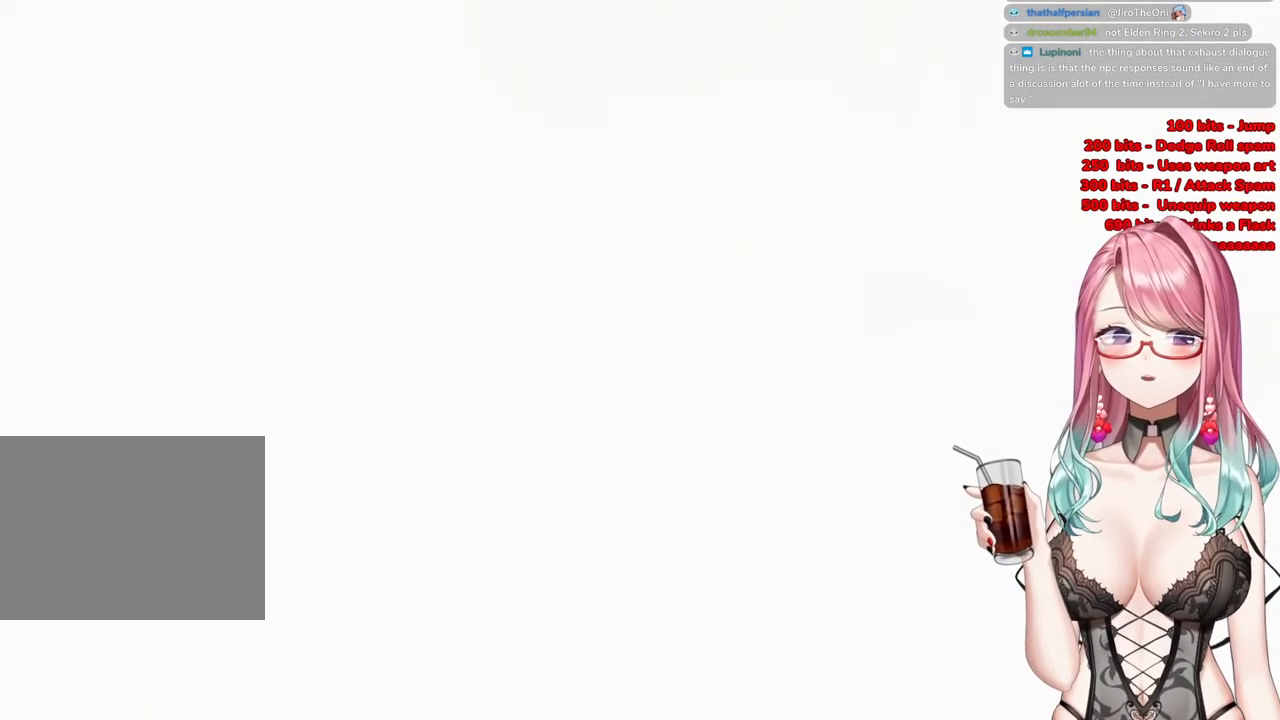
{"buttons": [], "left_stick": "up", "right_stick": "center", "events": []}
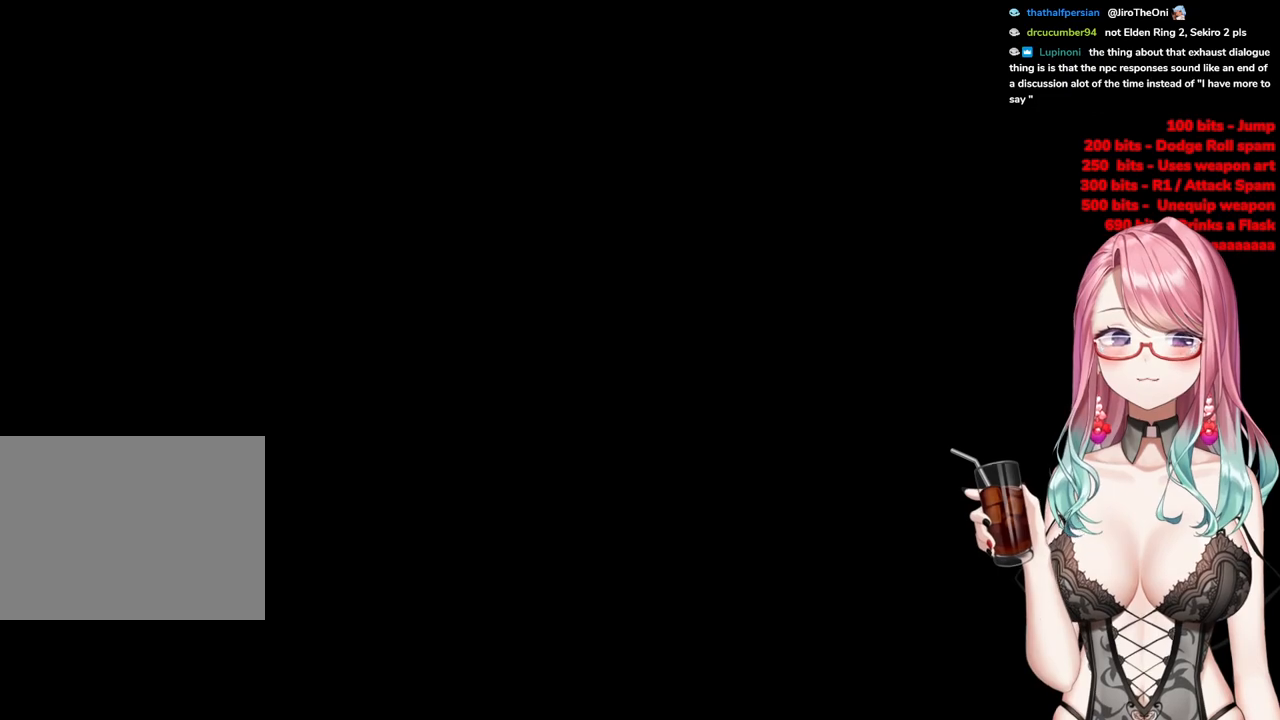
{"buttons": [], "left_stick": "up", "right_stick": "center", "events": []}
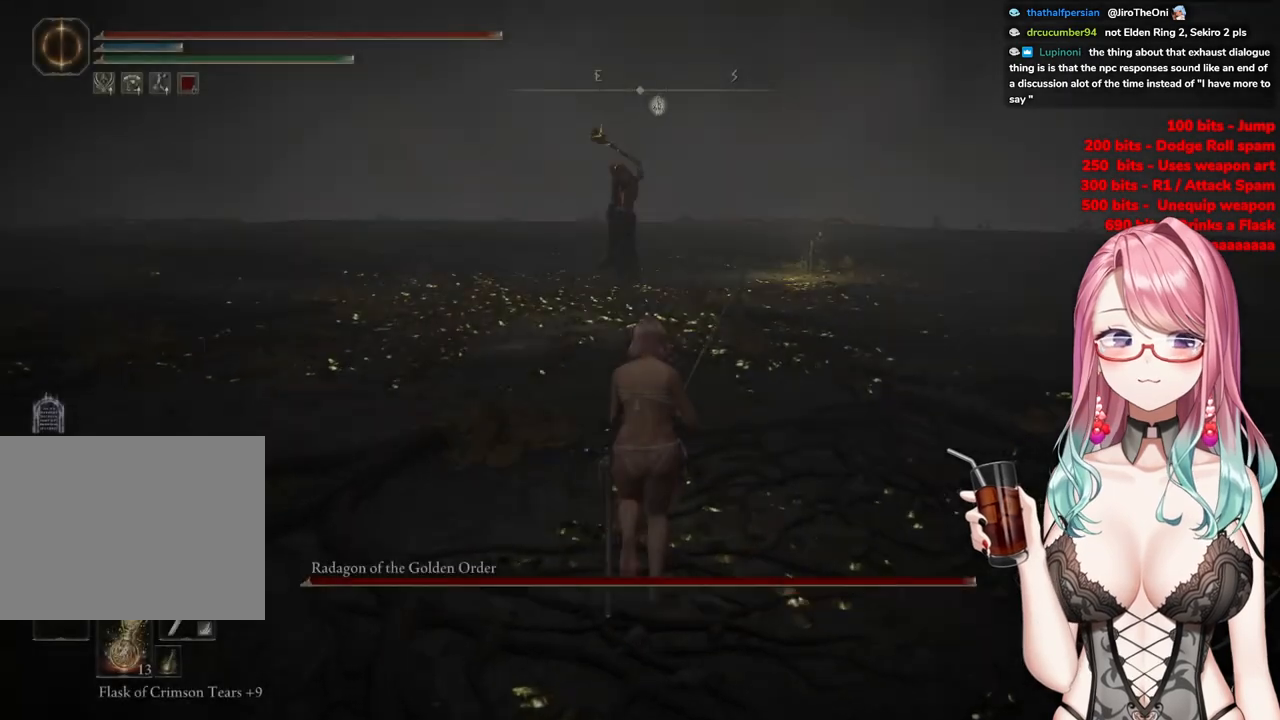
{"buttons": [], "left_stick": "up", "right_stick": "center", "events": [[234, "R3", "down"], [334, "R3", "up"]]}
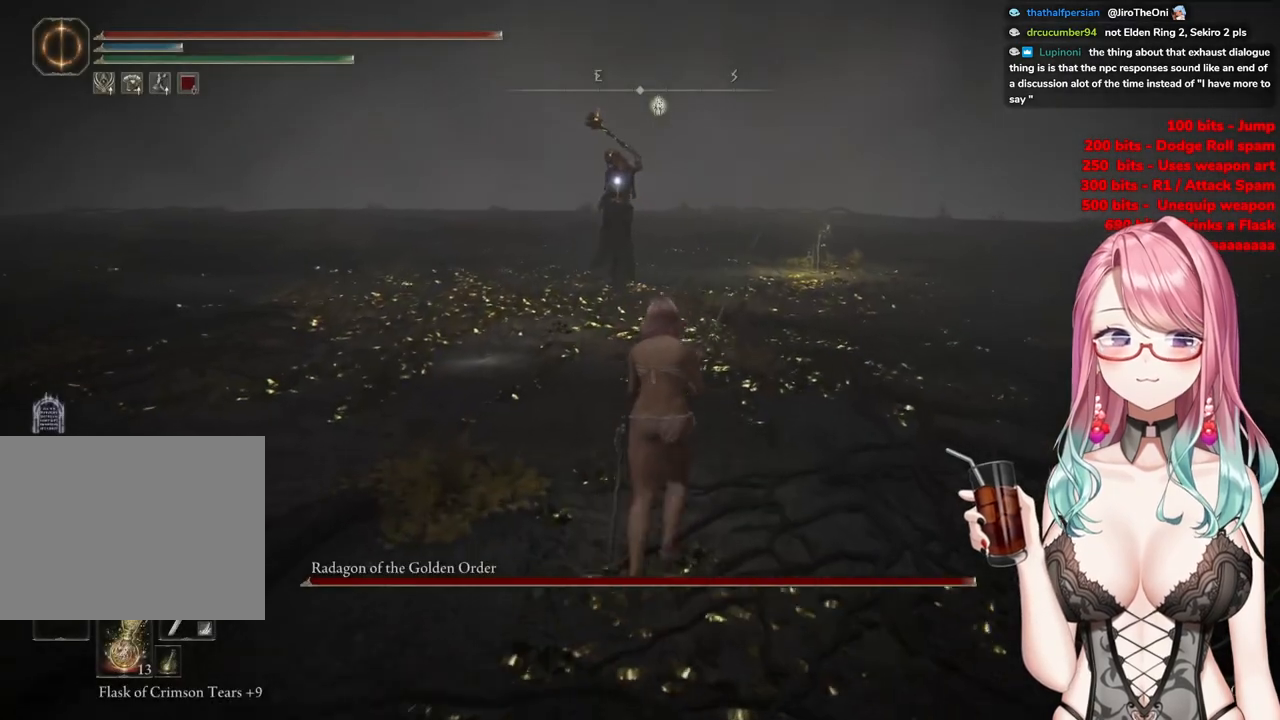
{"buttons": ["CIRCLE"], "left_stick": "up", "right_stick": "center", "events": [[33, "CIRCLE", "down"]]}
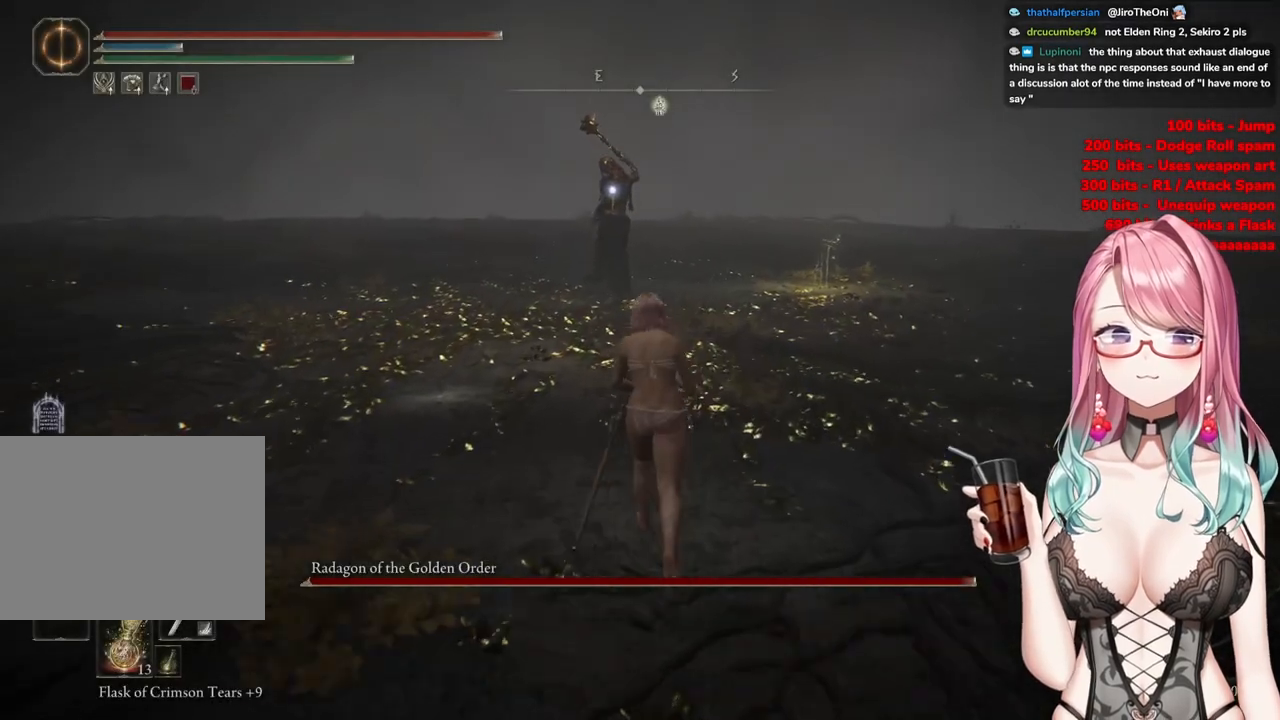
{"buttons": ["CIRCLE"], "left_stick": "up", "right_stick": "center", "events": []}
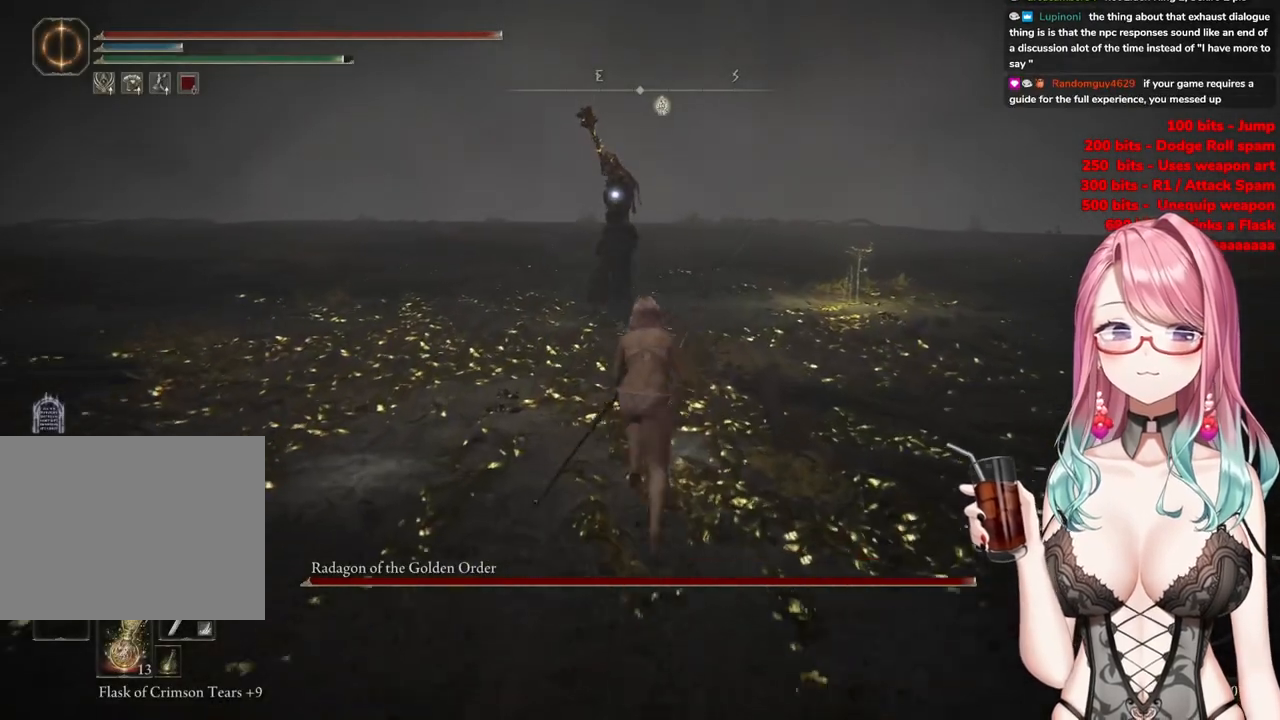
{"buttons": ["CIRCLE"], "left_stick": "up", "right_stick": "center", "events": []}
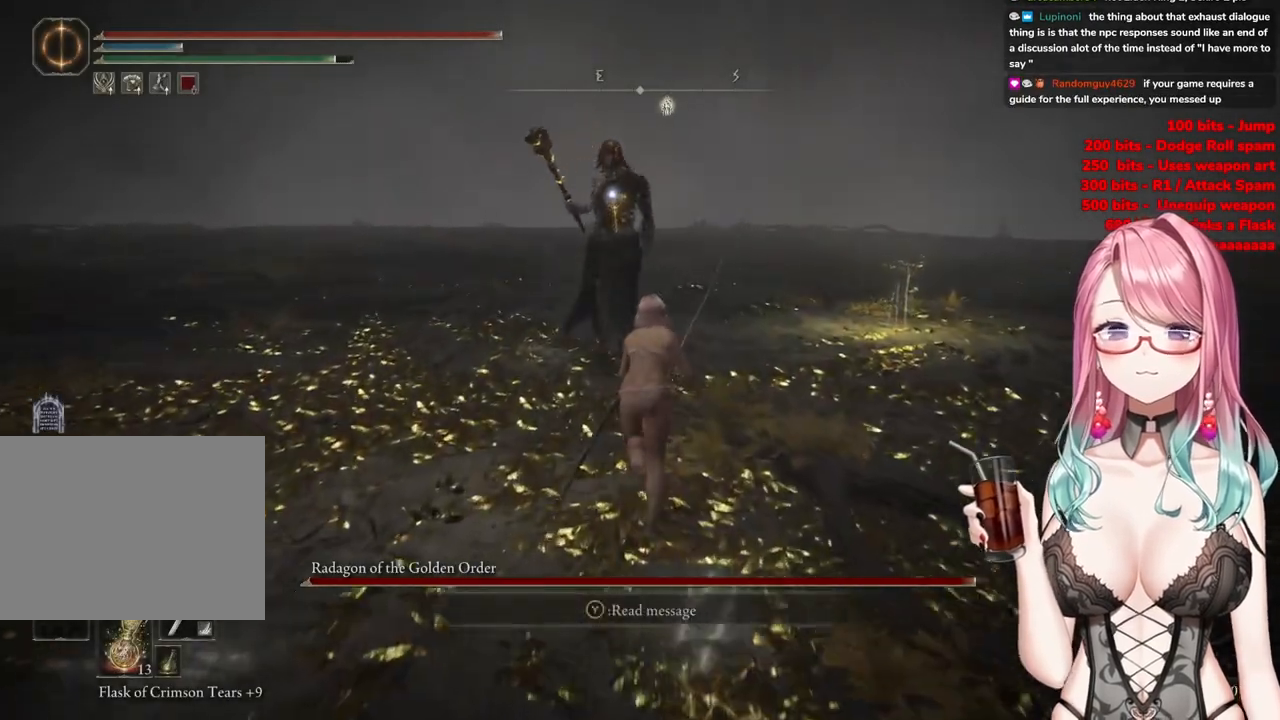
{"buttons": [], "left_stick": "up-left", "right_stick": "center", "events": [[116, "CROSS", "down"], [266, "CIRCLE", "up"], [266, "R2", "down"], [283, "CROSS", "up"], [450, "R2", "up"], [483, "left_stick", "up-left"]]}
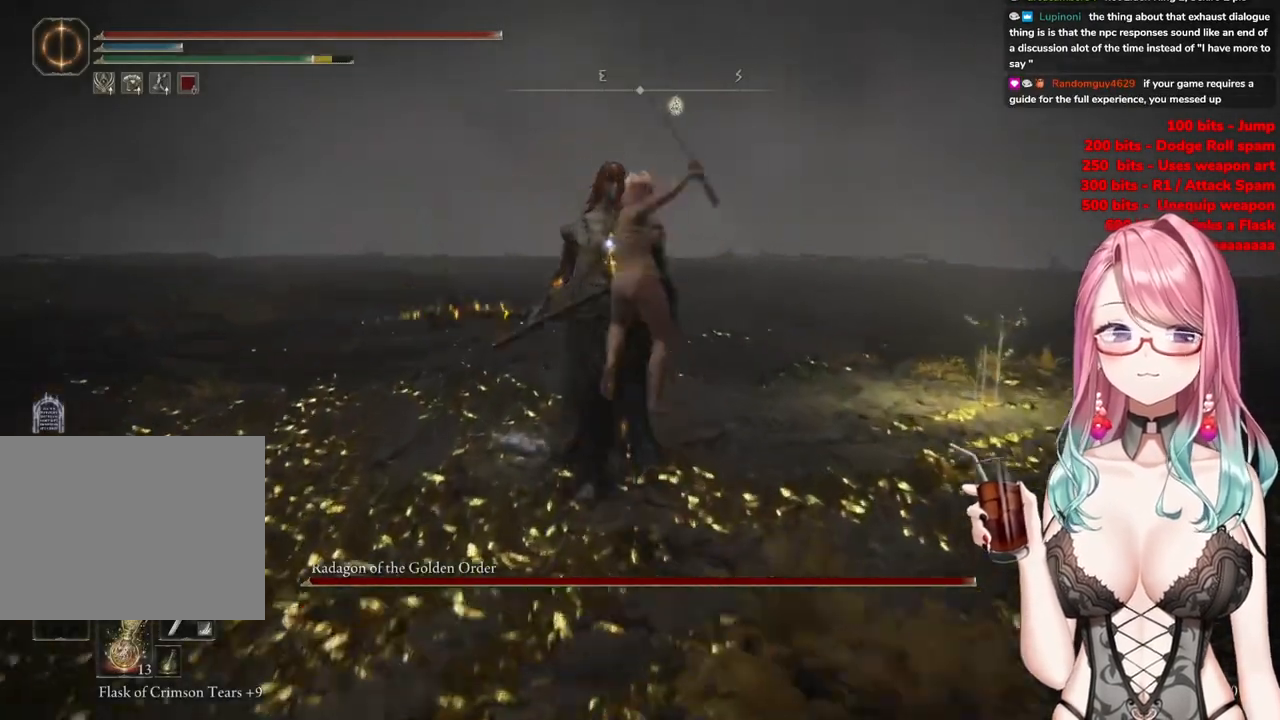
{"buttons": [], "left_stick": "up-left", "right_stick": "center", "events": []}
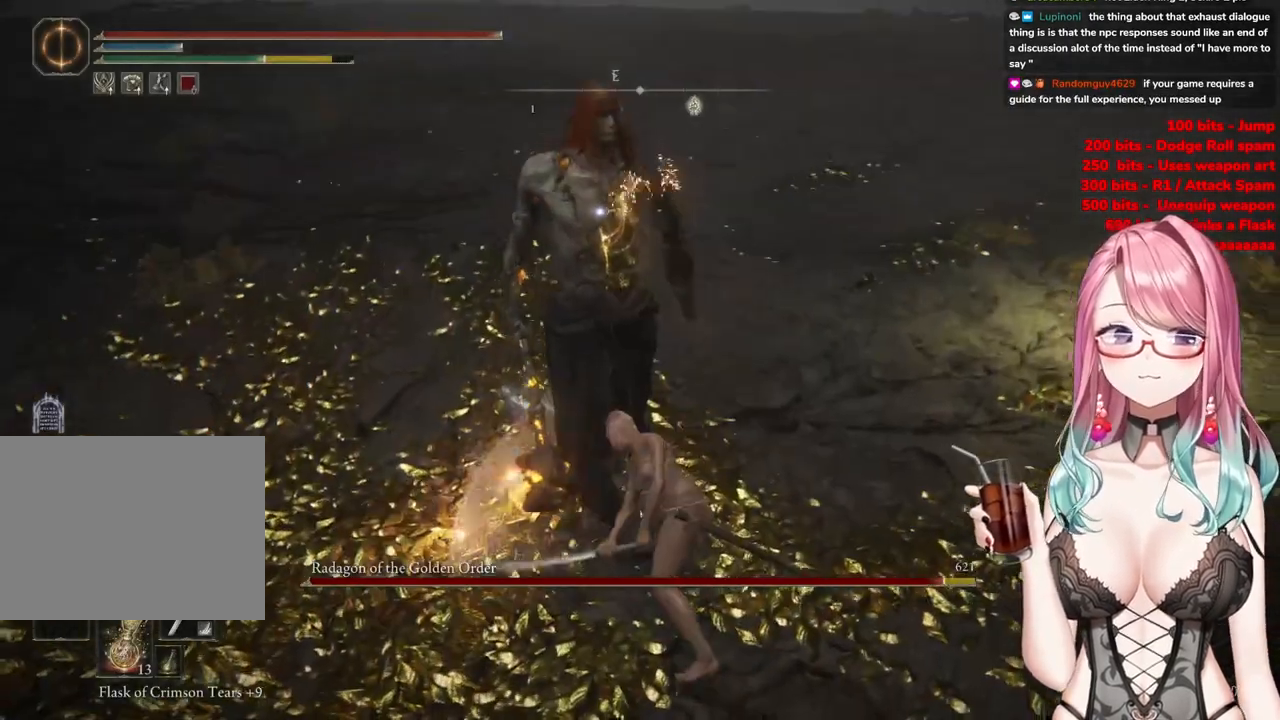
{"buttons": [], "left_stick": "center", "right_stick": "center", "events": [[250, "CROSS", "down"], [266, "left_stick", "center"], [400, "CROSS", "up"]]}
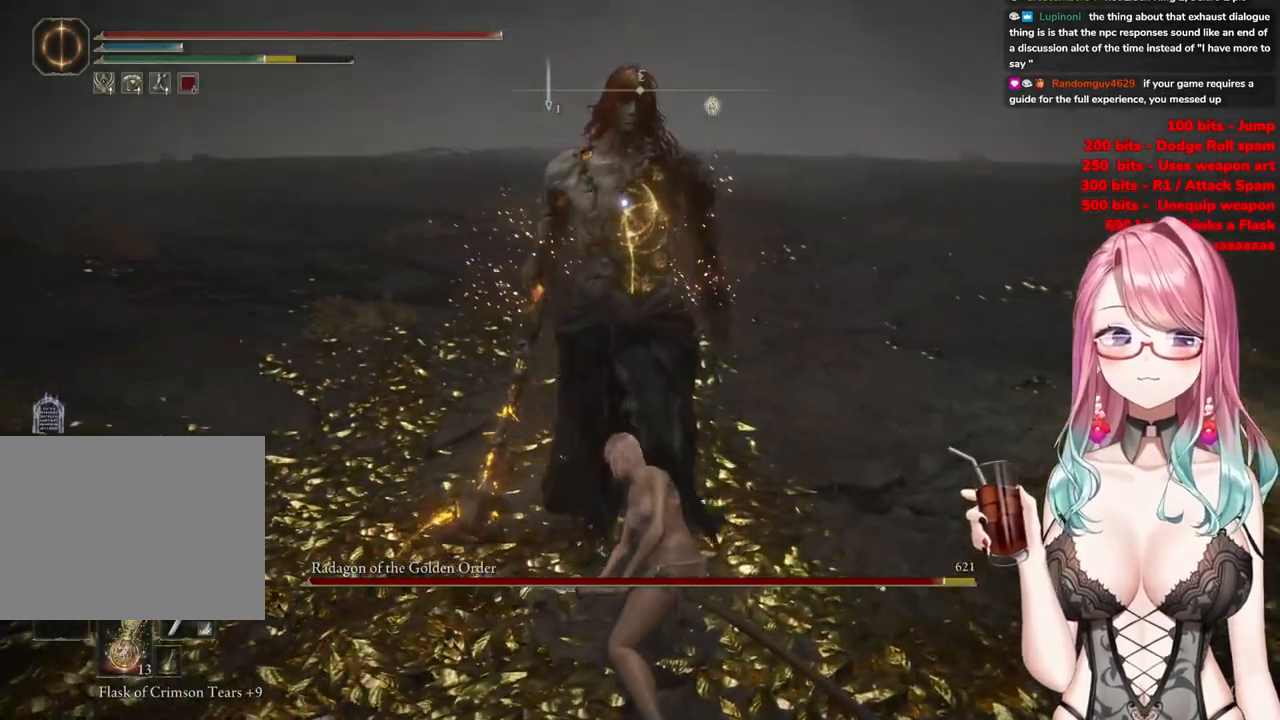
{"buttons": [], "left_stick": "center", "right_stick": "center", "events": [[217, "R2", "down"], [450, "R2", "up"]]}
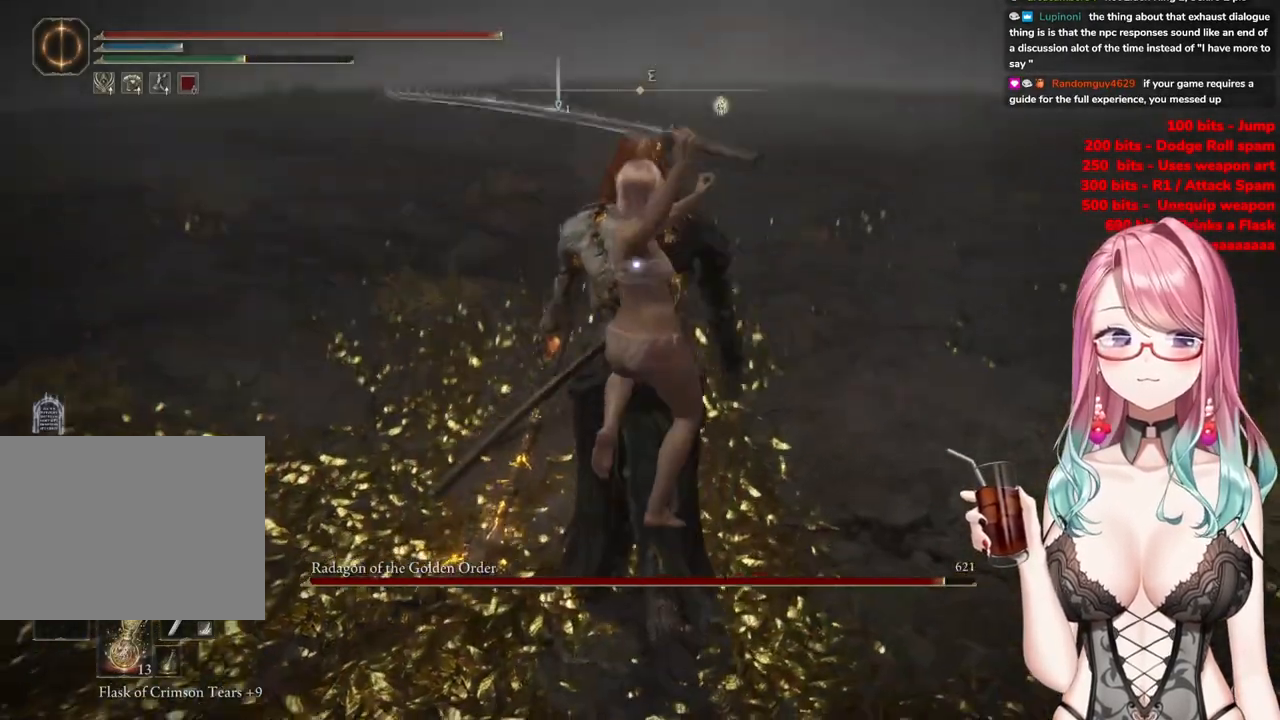
{"buttons": [], "left_stick": "up-left", "right_stick": "center", "events": [[316, "left_stick", "up-left"]]}
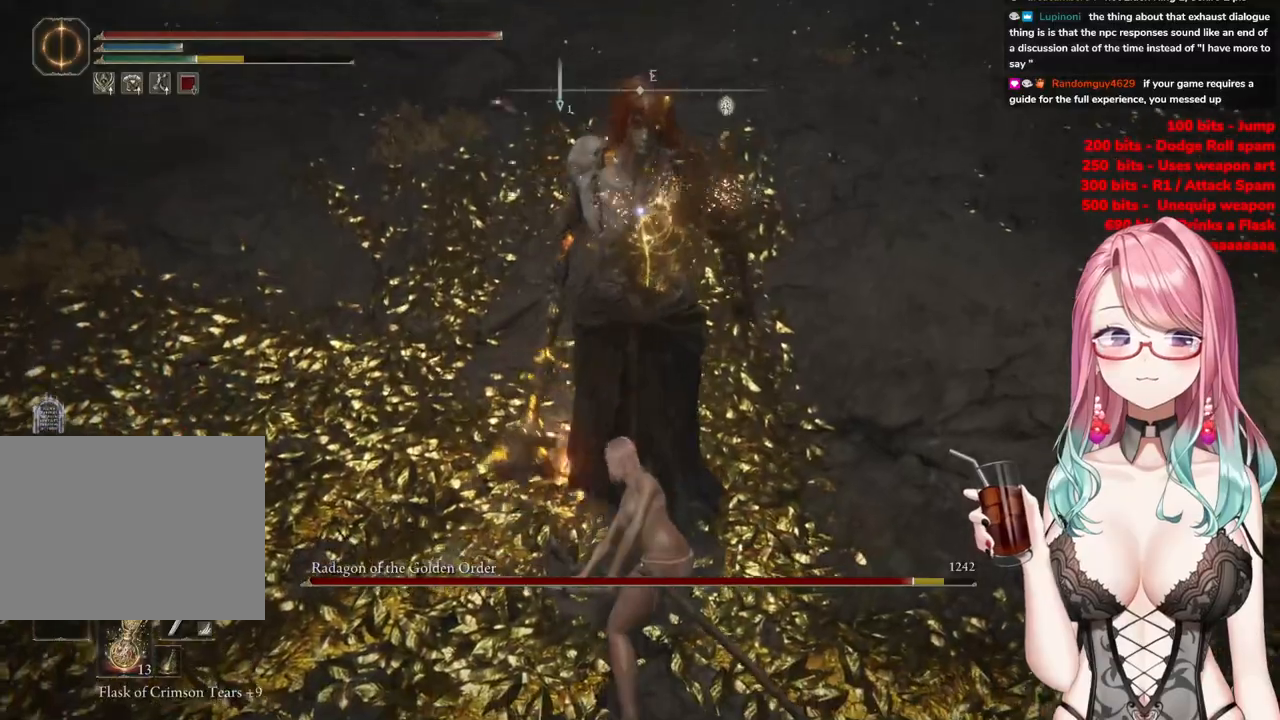
{"buttons": ["CIRCLE"], "left_stick": "up-left", "right_stick": "center", "events": [[501, "CIRCLE", "down"]]}
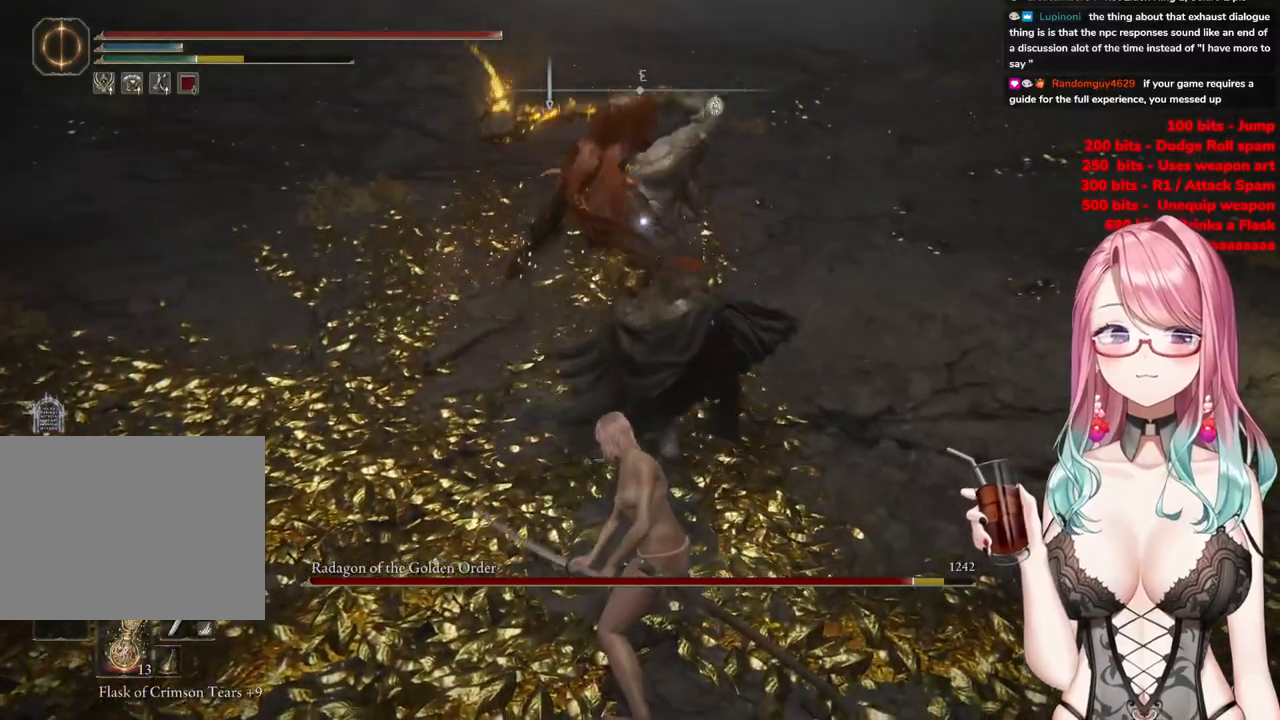
{"buttons": [], "left_stick": "up-left", "right_stick": "center", "events": [[116, "CIRCLE", "up"]]}
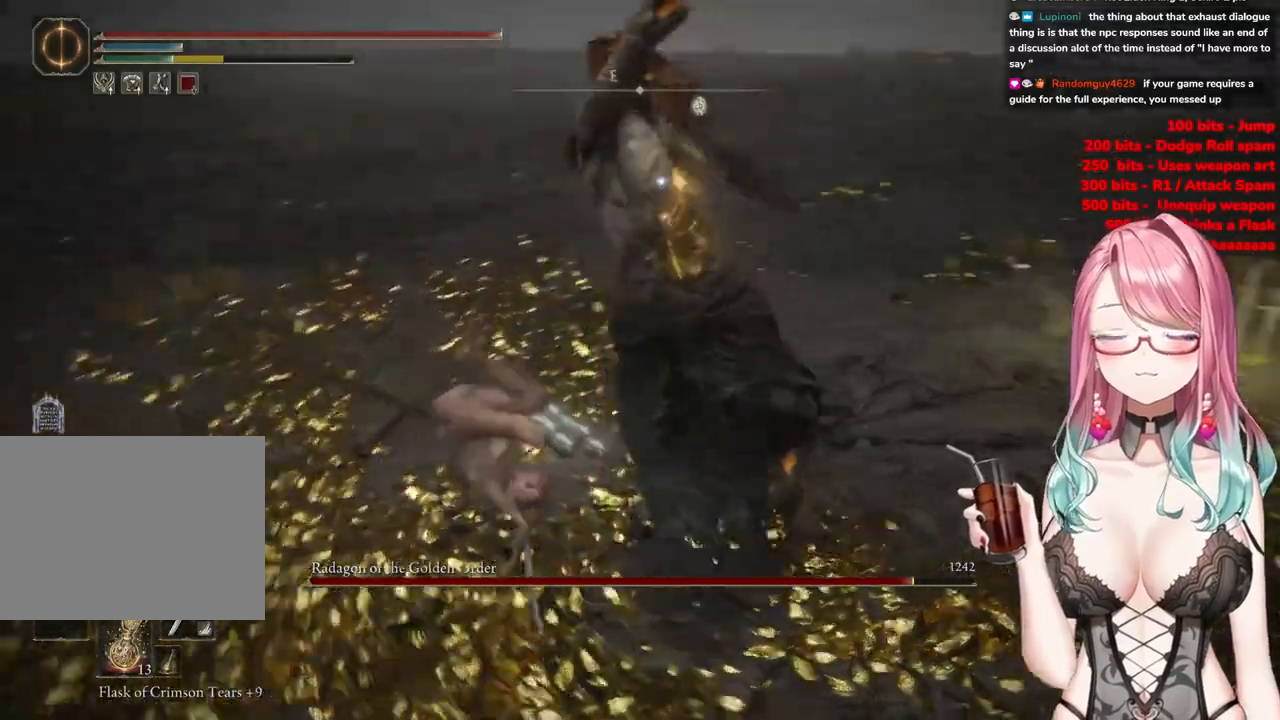
{"buttons": [], "left_stick": "up-left", "right_stick": "center", "events": []}
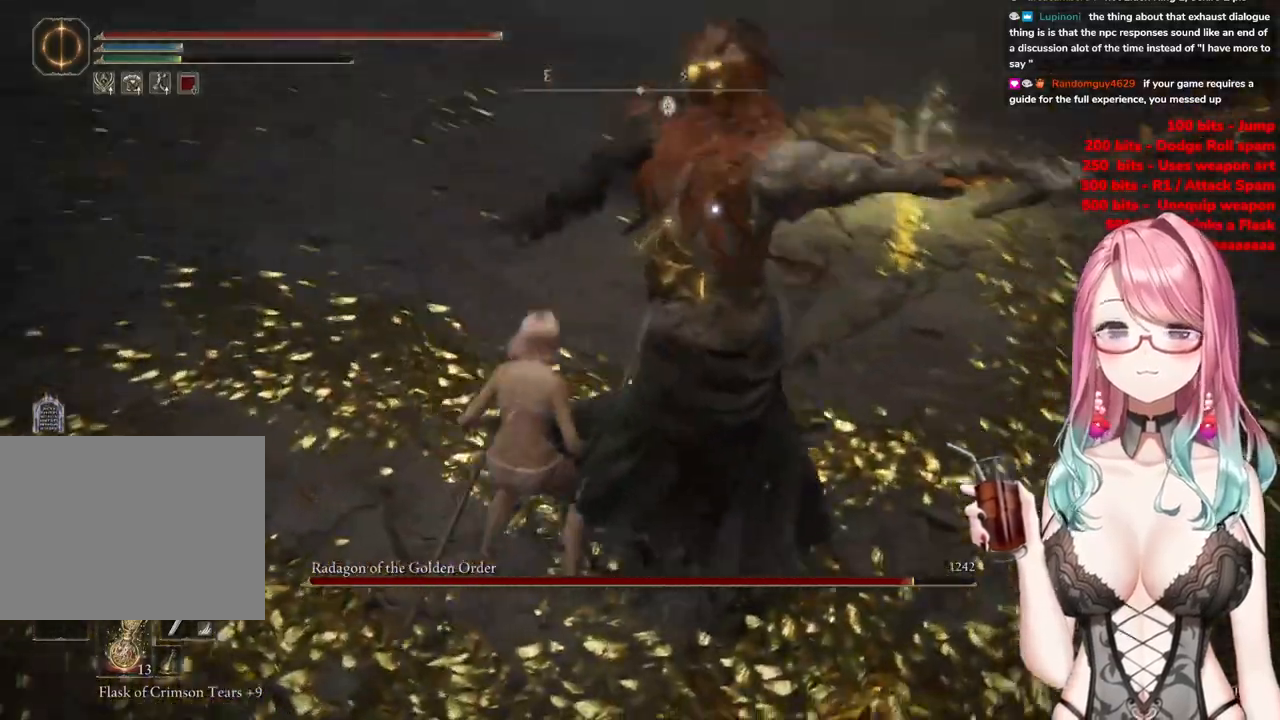
{"buttons": [], "left_stick": "up-left", "right_stick": "center", "events": []}
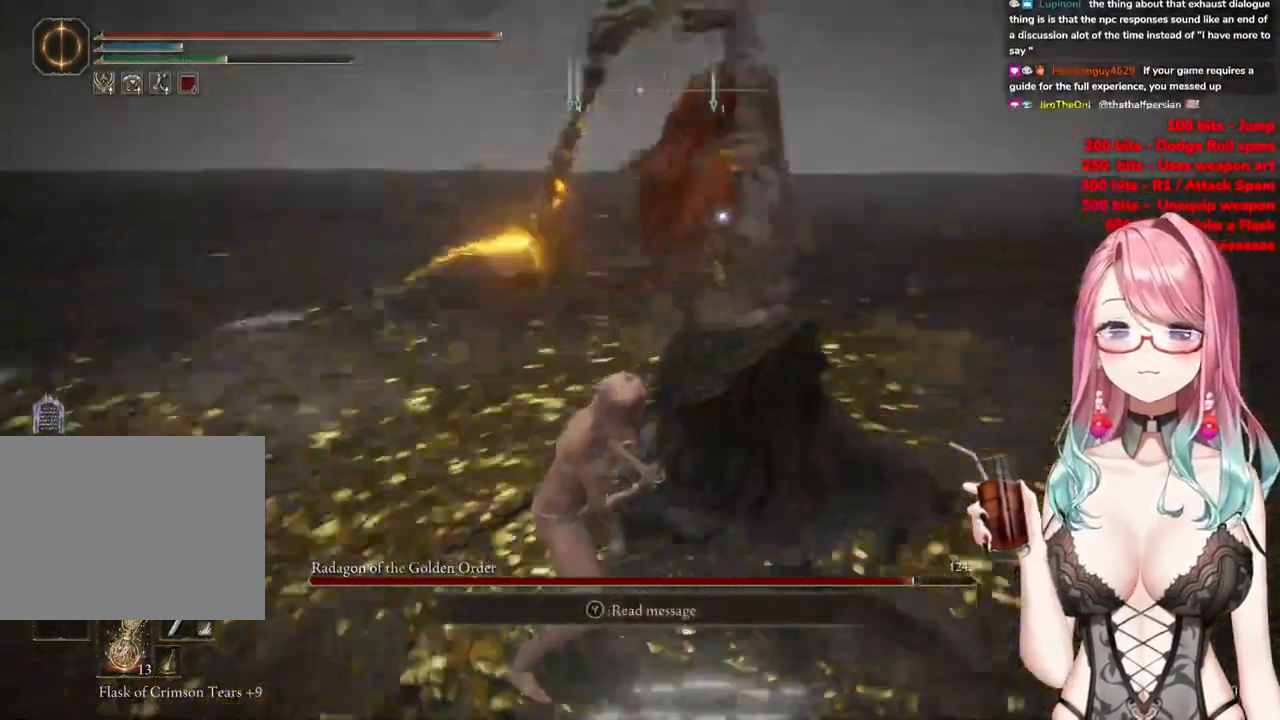
{"buttons": [], "left_stick": "up-left", "right_stick": "center", "events": [[83, "CIRCLE", "down"], [217, "CIRCLE", "up"]]}
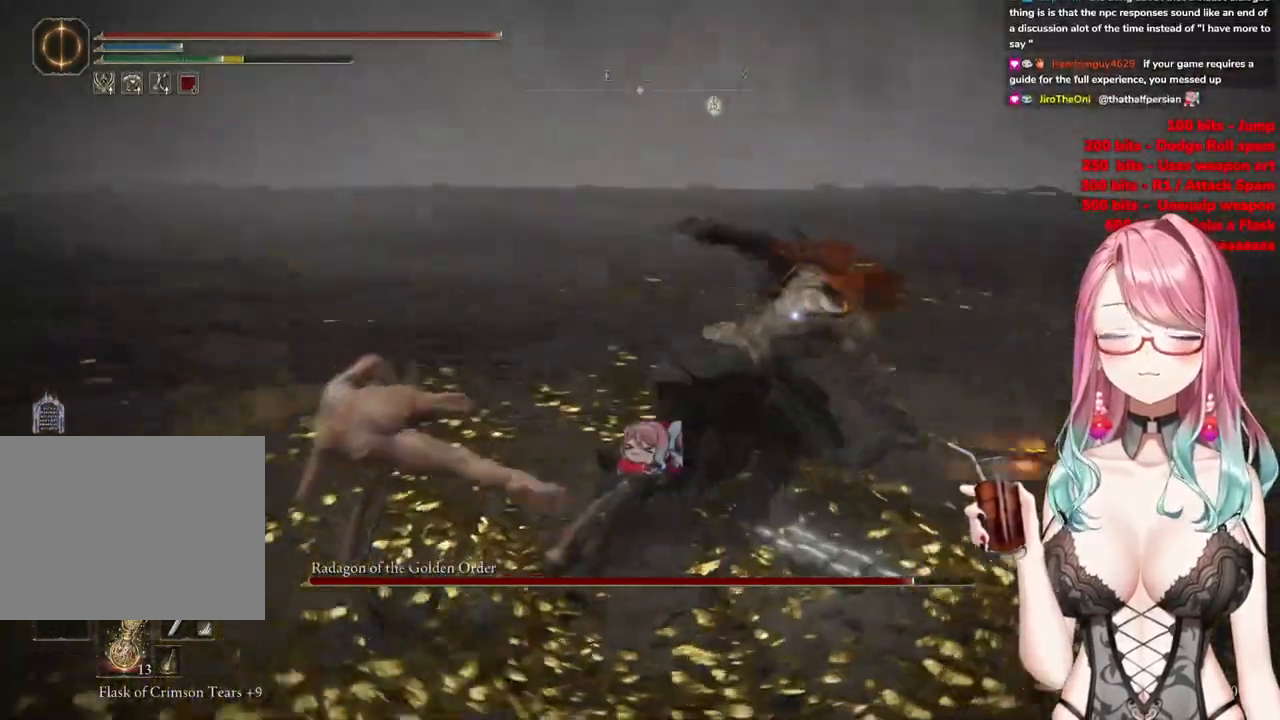
{"buttons": [], "left_stick": "up-left", "right_stick": "center", "events": []}